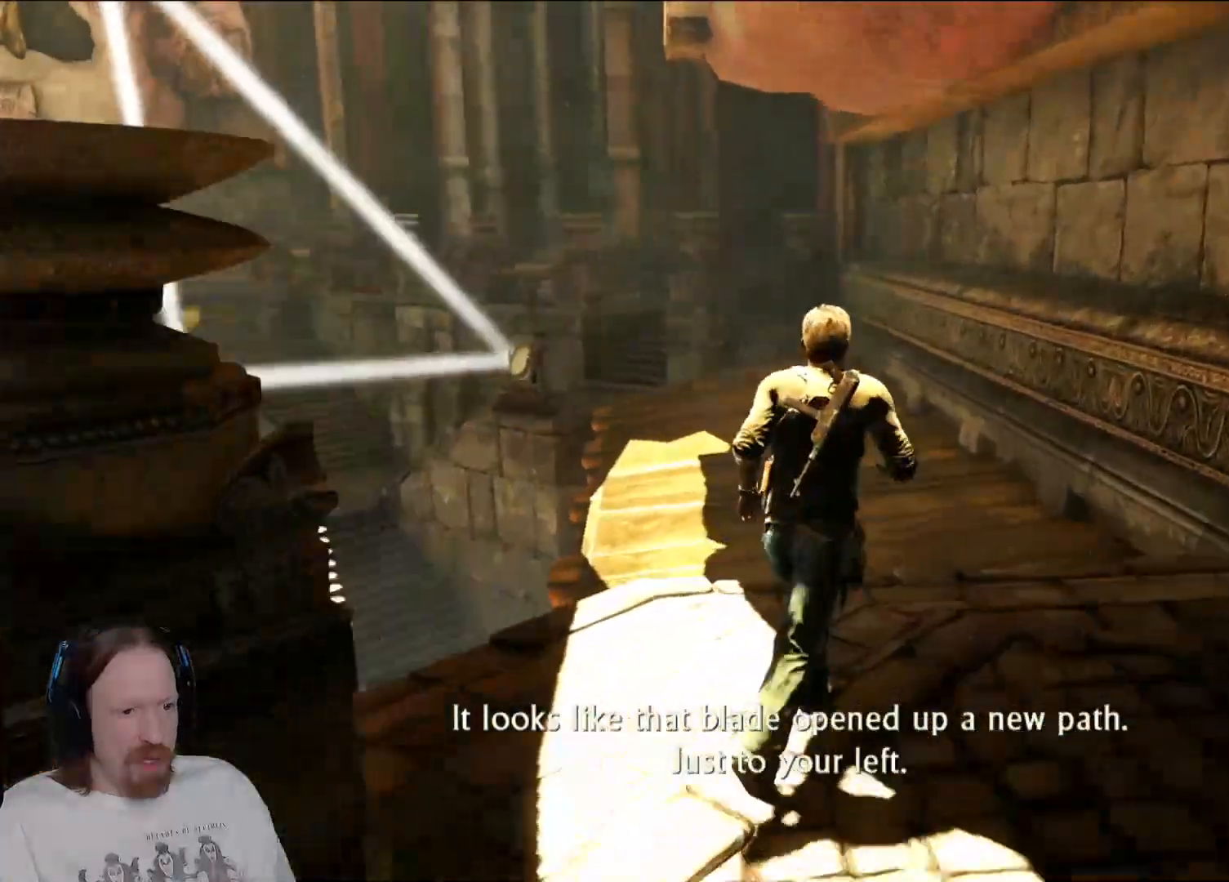
Gameplay with a controller (PlayStation layout); each line is a JSON object with the inputs held at the frame after it. "events" lists button and stick changes between this image and that frame as [ms after this image, input, new state], when the widget could be followed in between.
{"buttons": [], "left_stick": "up", "right_stick": "center", "events": [[133, "right_stick", "up-left"], [317, "right_stick", "center"]]}
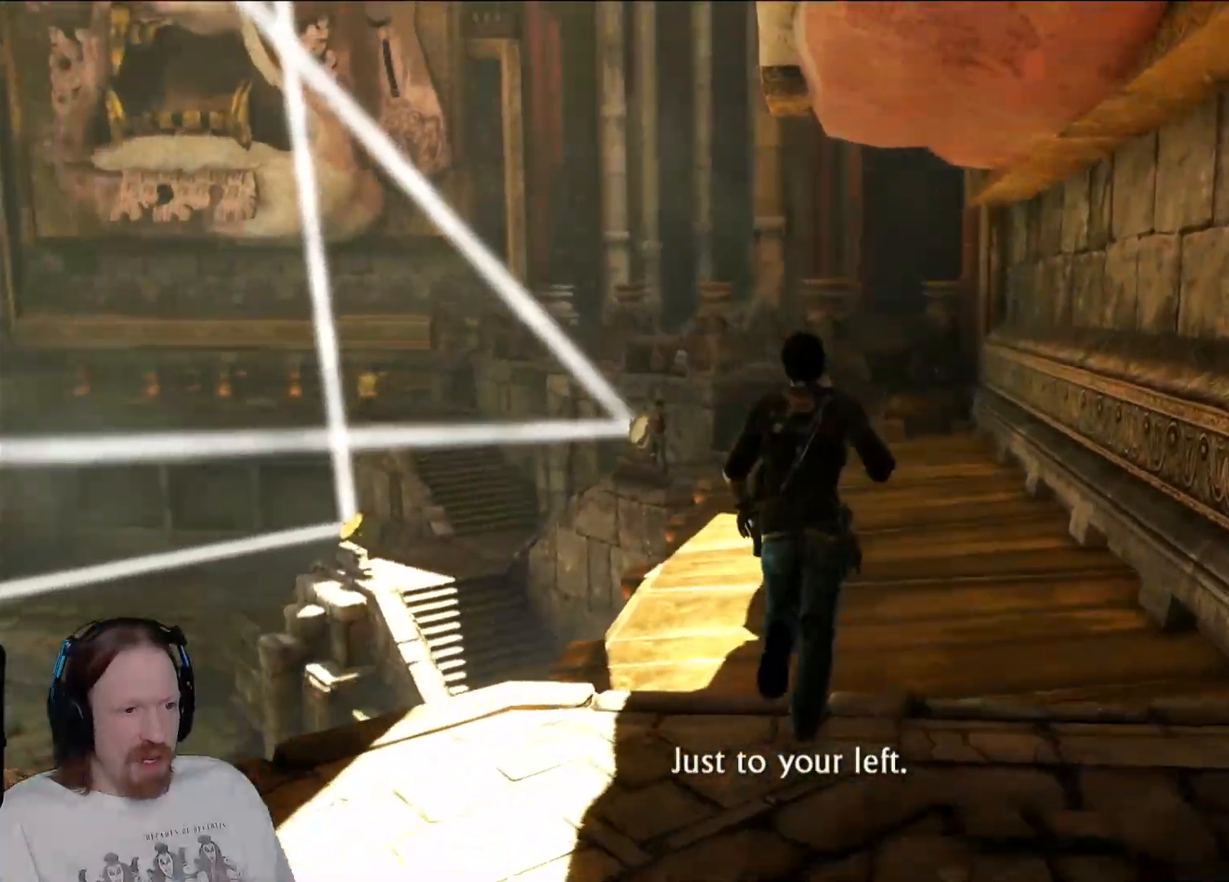
{"buttons": [], "left_stick": "up", "right_stick": "center", "events": []}
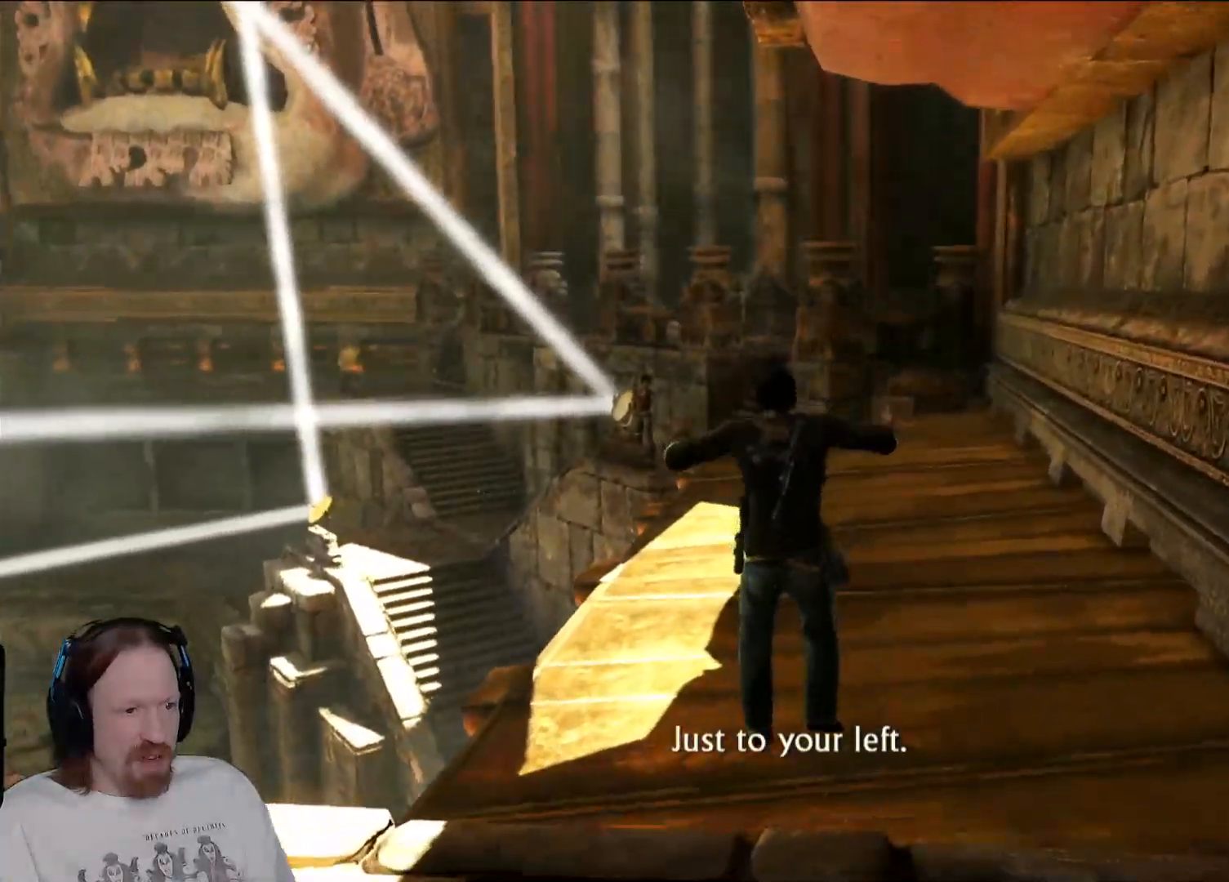
{"buttons": [], "left_stick": "up", "right_stick": "center", "events": []}
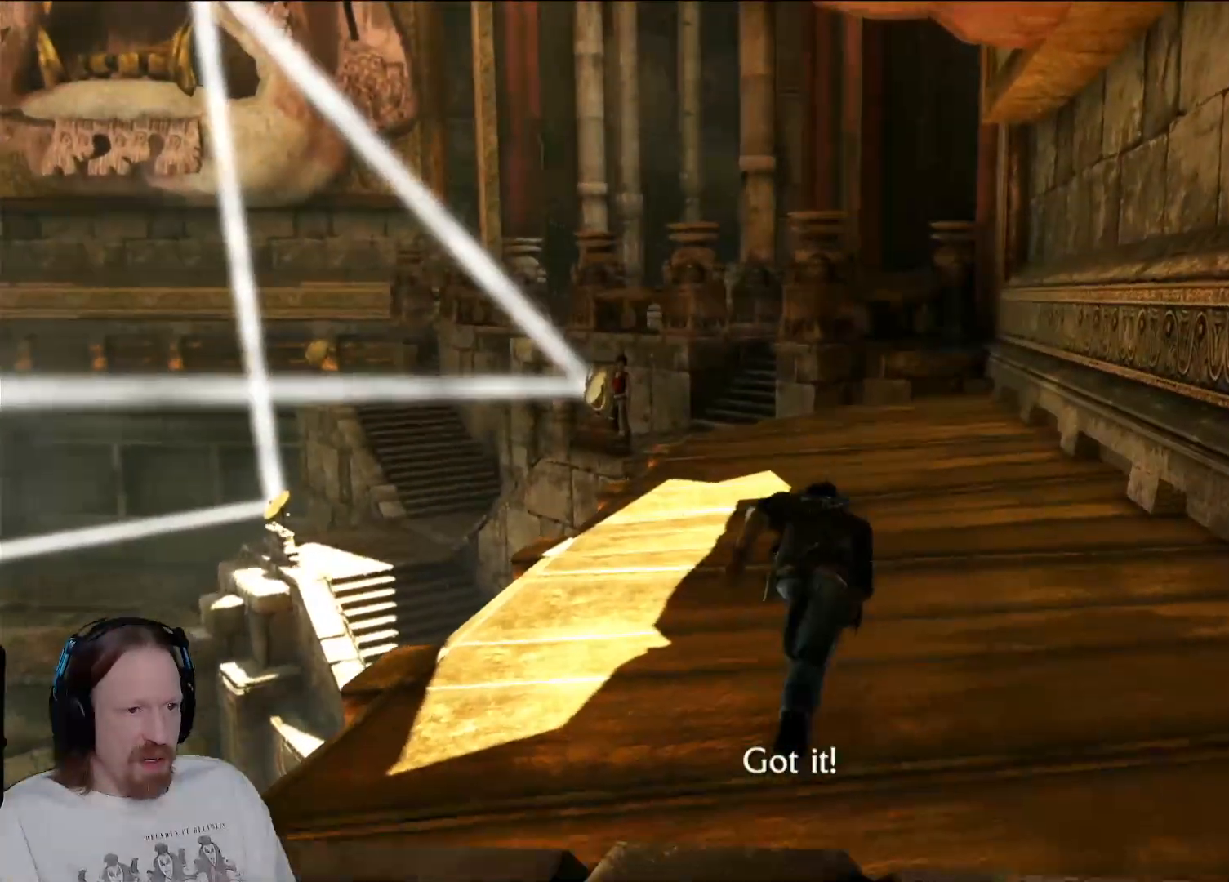
{"buttons": [], "left_stick": "up", "right_stick": "down", "events": [[283, "right_stick", "down"]]}
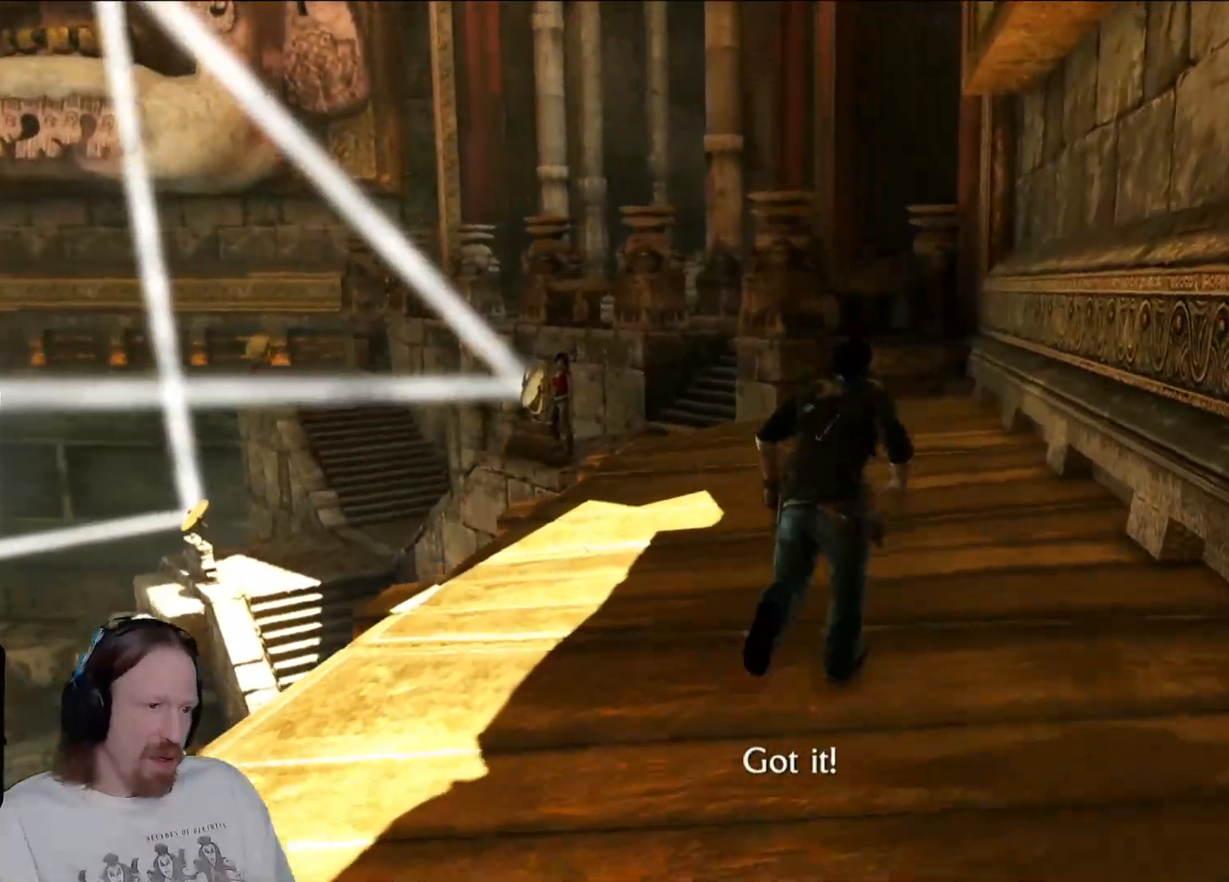
{"buttons": [], "left_stick": "up", "right_stick": "left", "events": [[17, "right_stick", "center"], [383, "right_stick", "left"]]}
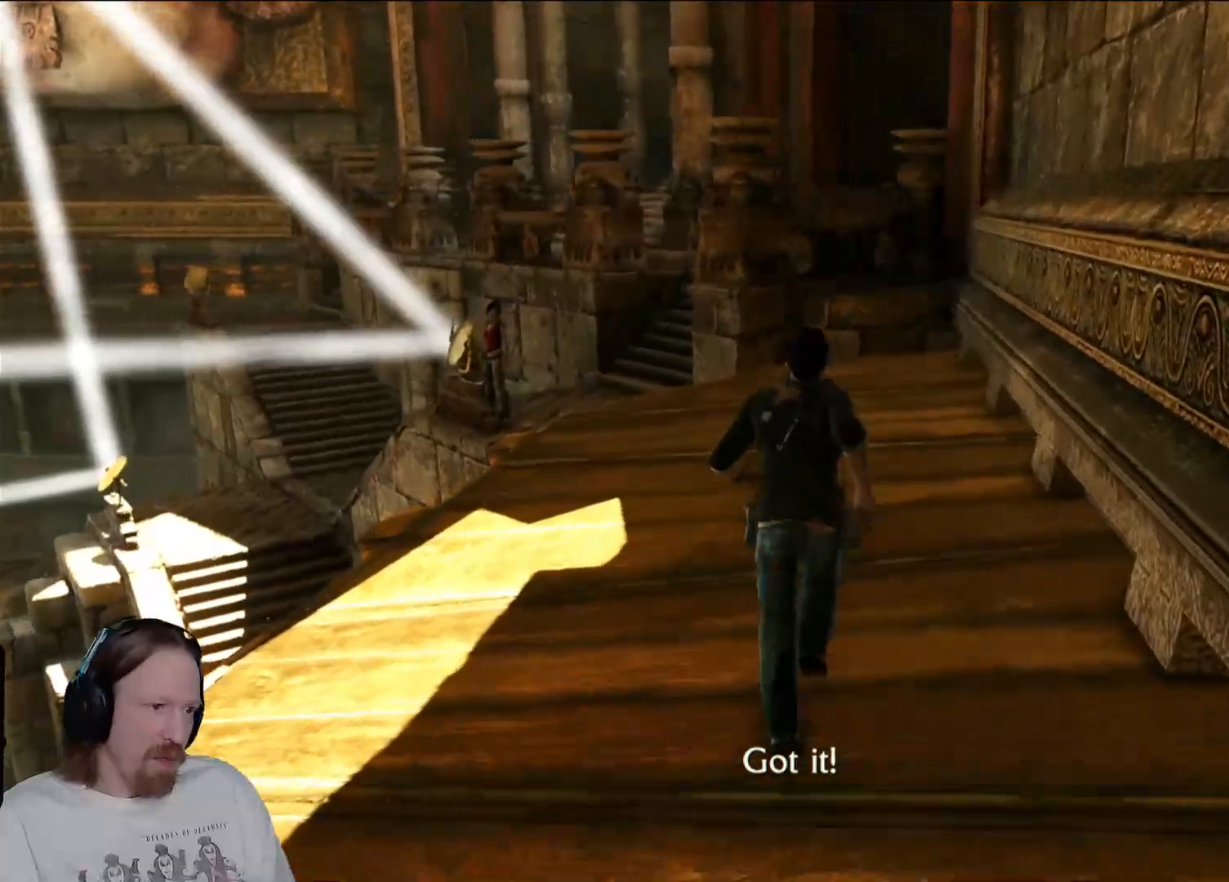
{"buttons": [], "left_stick": "up", "right_stick": "center", "events": [[50, "right_stick", "center"]]}
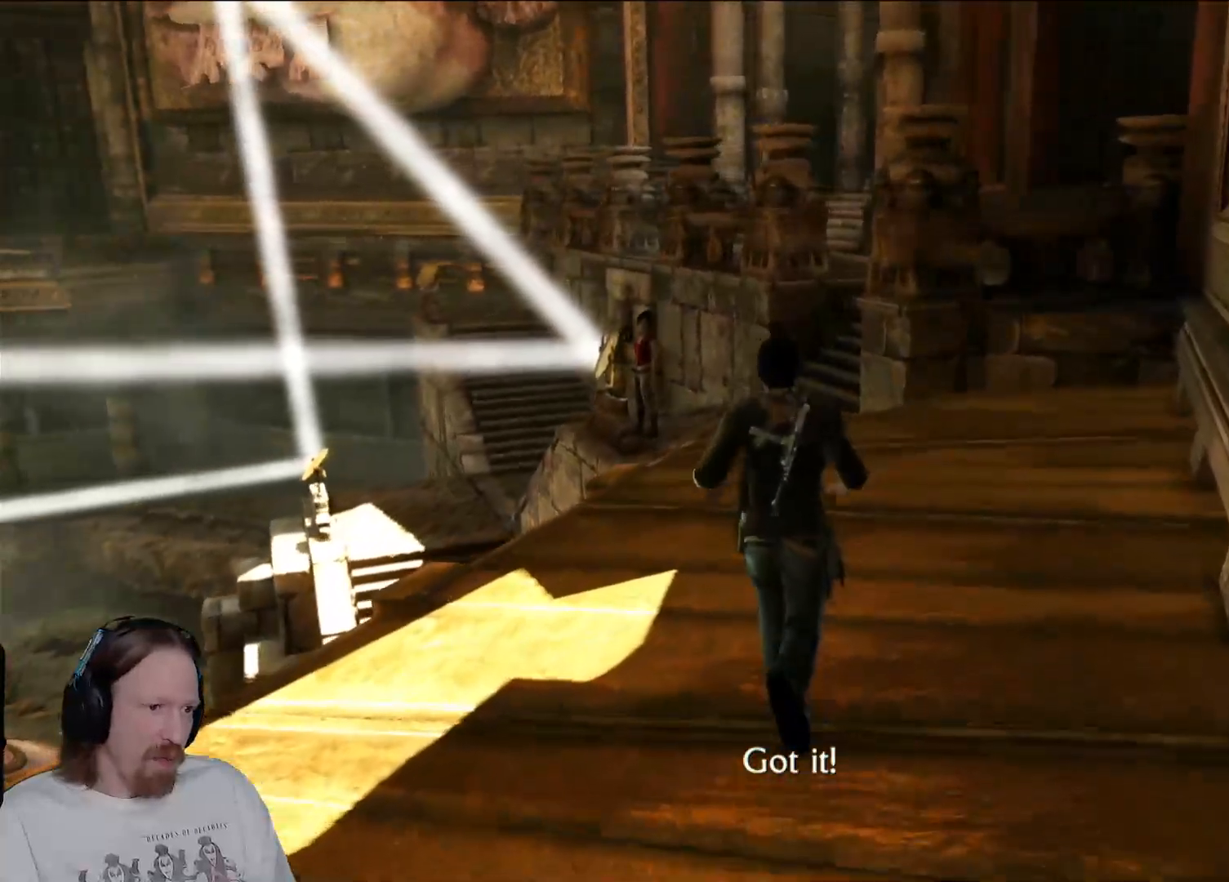
{"buttons": [], "left_stick": "up", "right_stick": "center", "events": []}
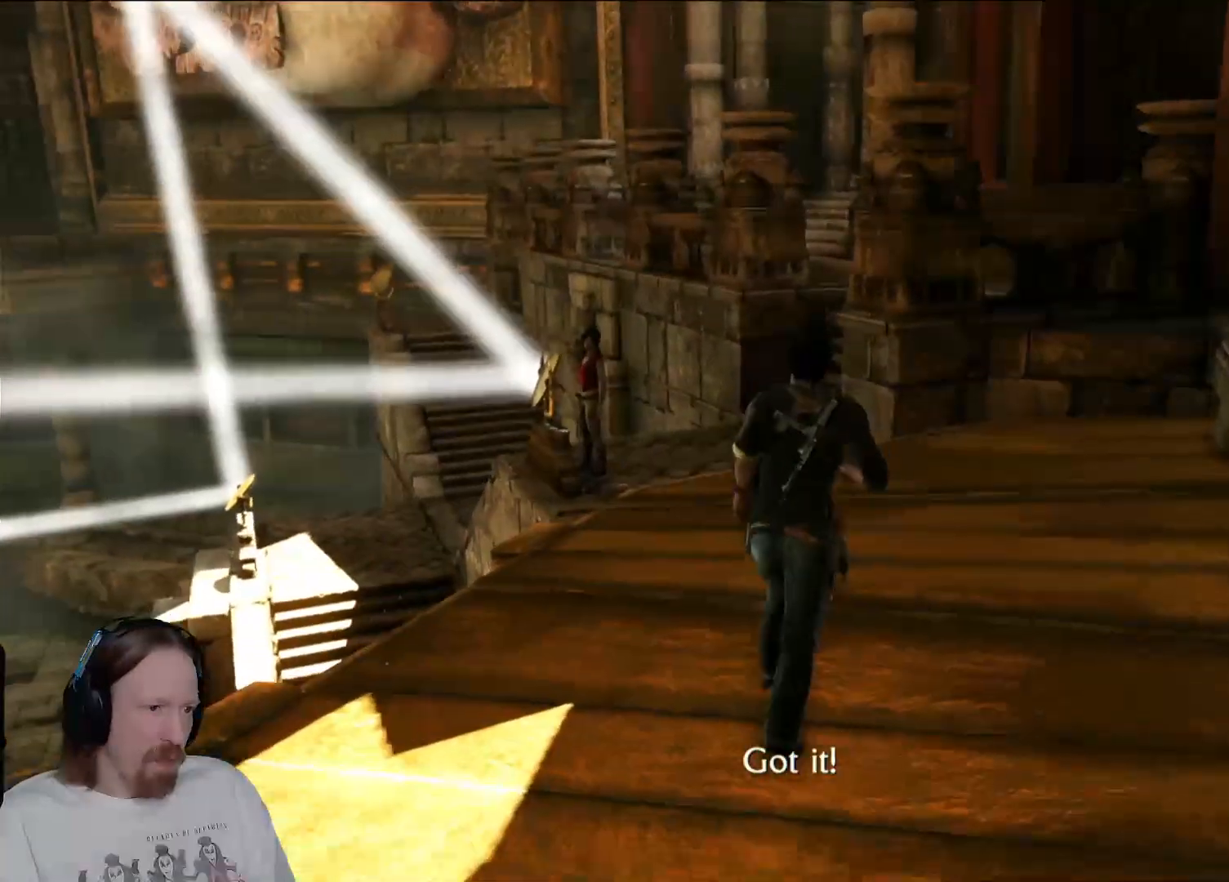
{"buttons": [], "left_stick": "up", "right_stick": "center", "events": [[33, "right_stick", "left"], [217, "right_stick", "center"]]}
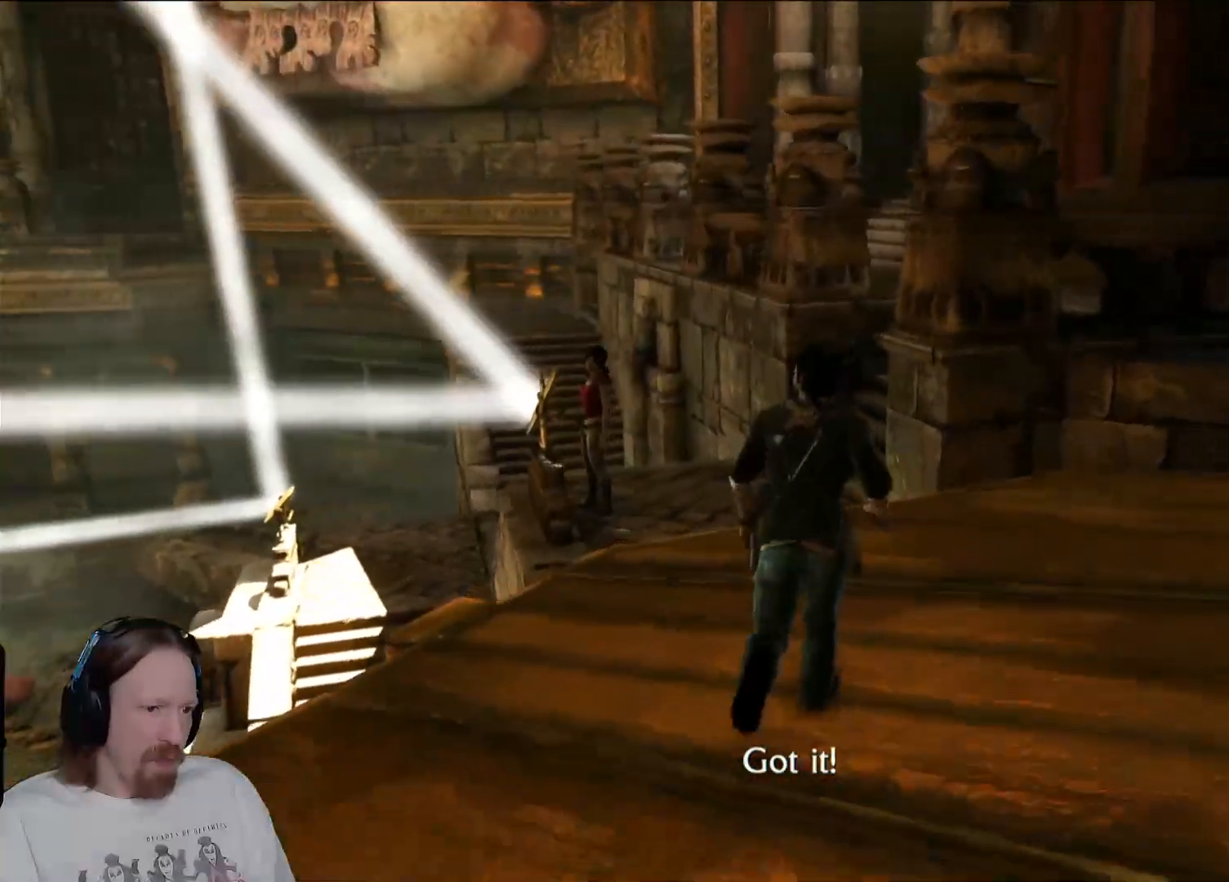
{"buttons": [], "left_stick": "up", "right_stick": "center", "events": [[83, "right_stick", "left"], [267, "right_stick", "center"]]}
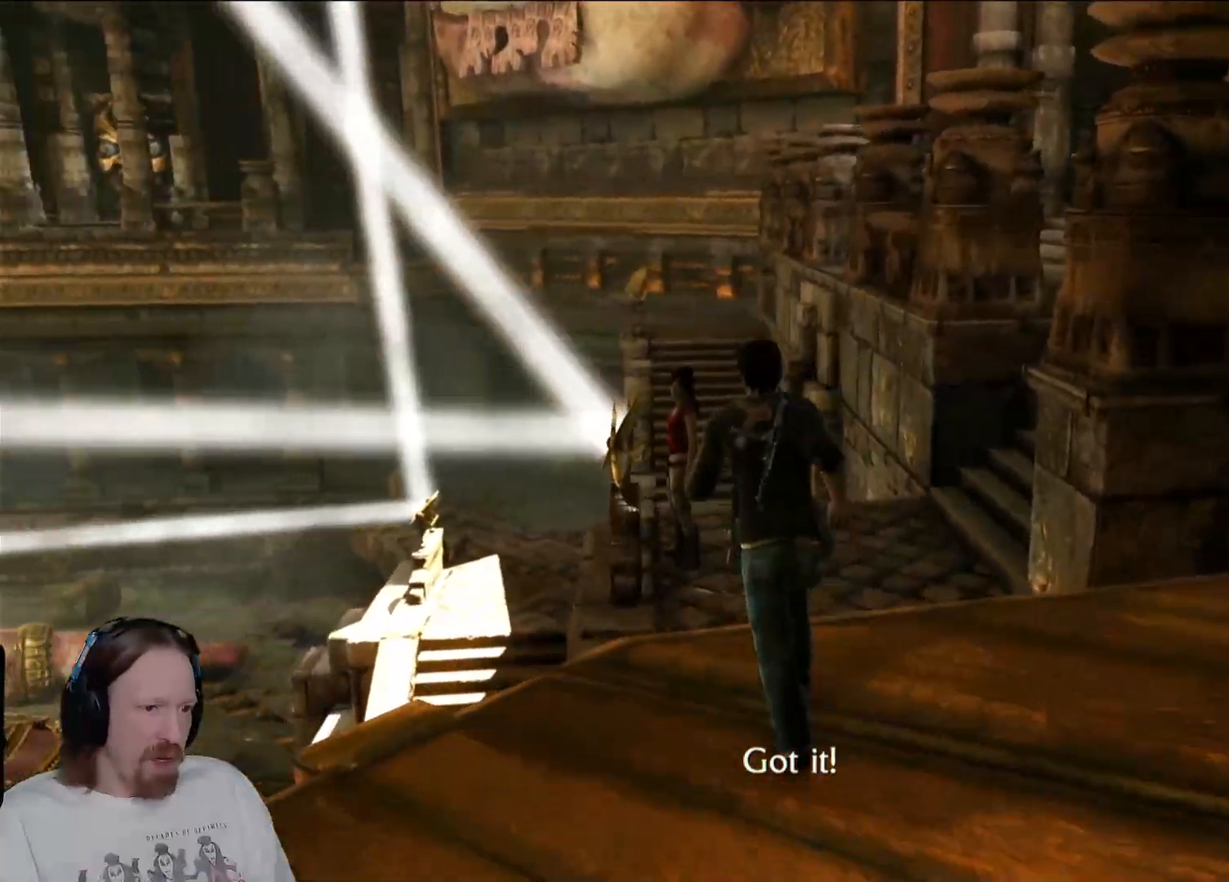
{"buttons": [], "left_stick": "up", "right_stick": "center", "events": []}
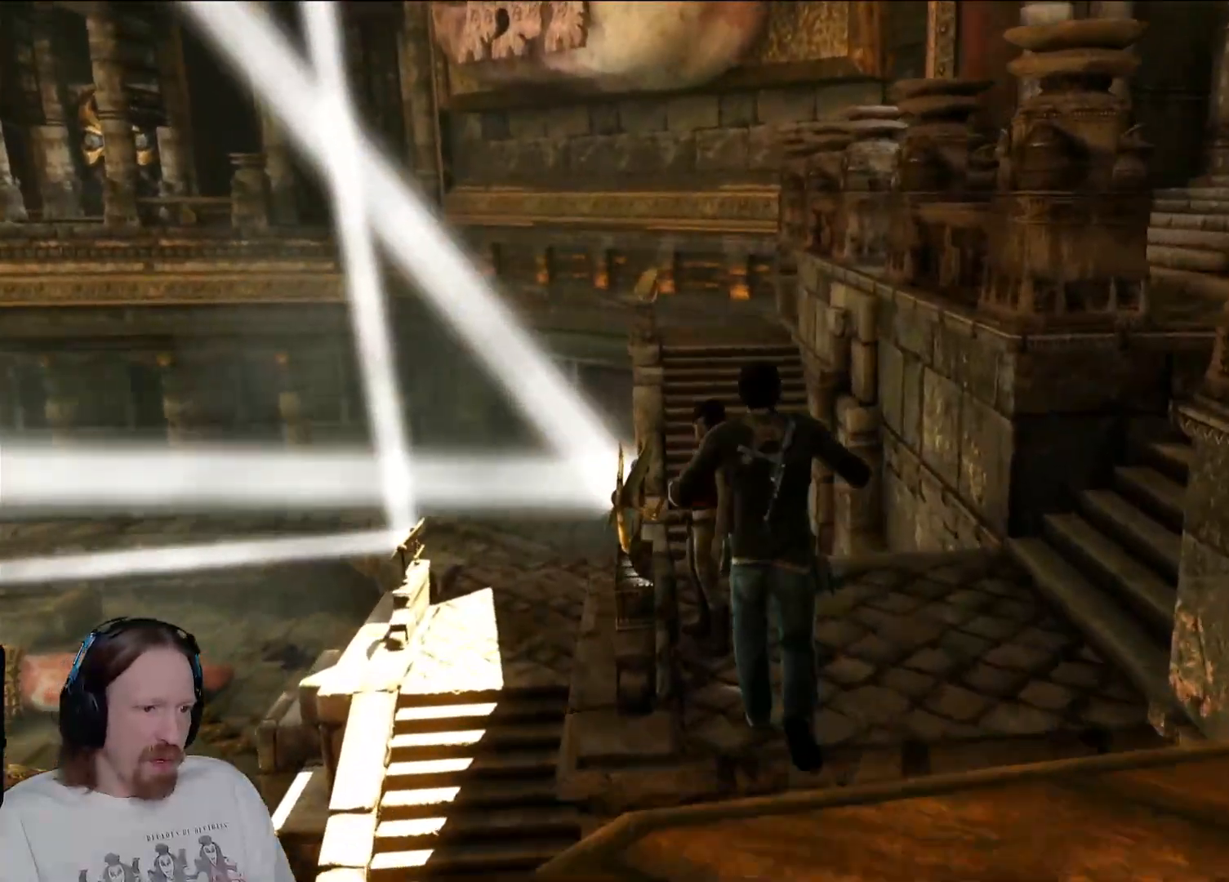
{"buttons": [], "left_stick": "up-right", "right_stick": "center", "events": [[267, "left_stick", "up-right"]]}
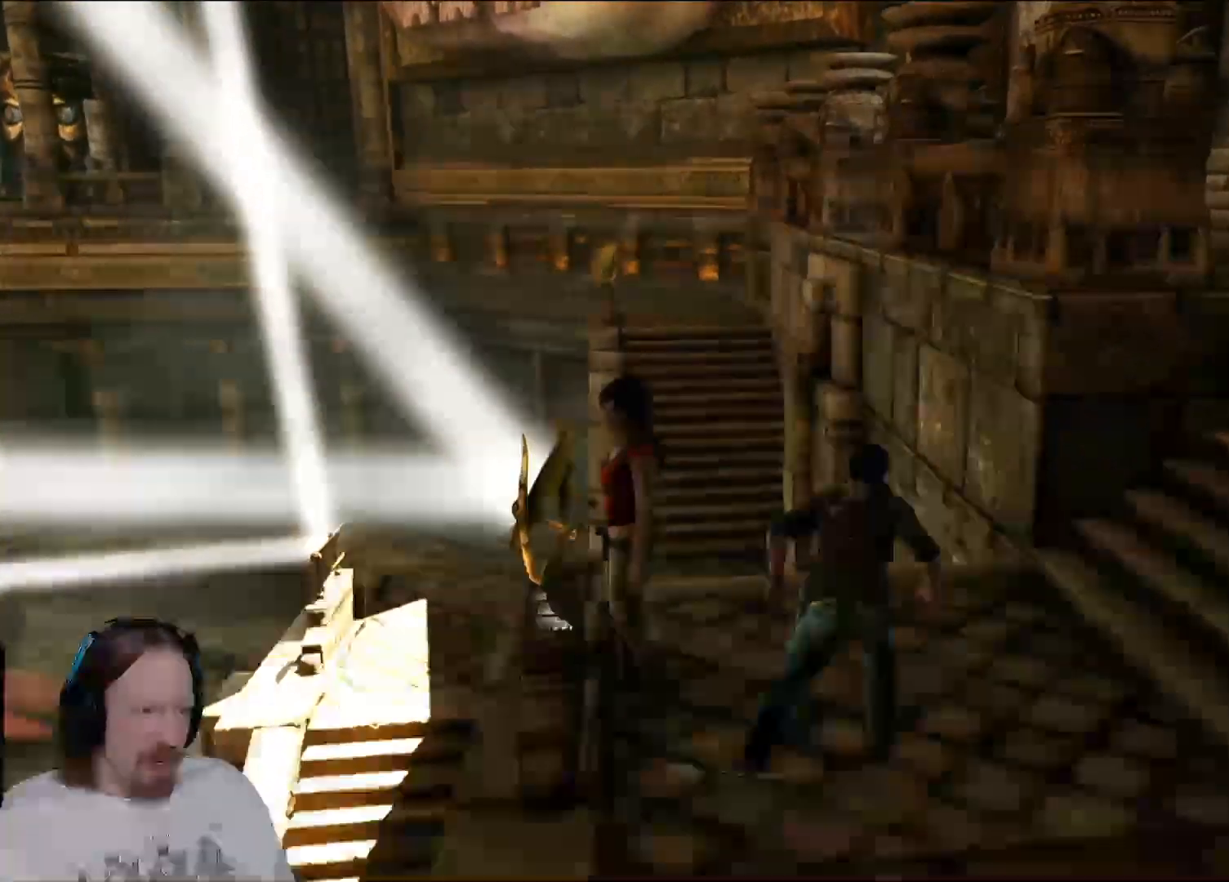
{"buttons": [], "left_stick": "up", "right_stick": "center", "events": [[33, "right_stick", "left"], [83, "left_stick", "up-left"], [317, "left_stick", "up"], [350, "right_stick", "center"]]}
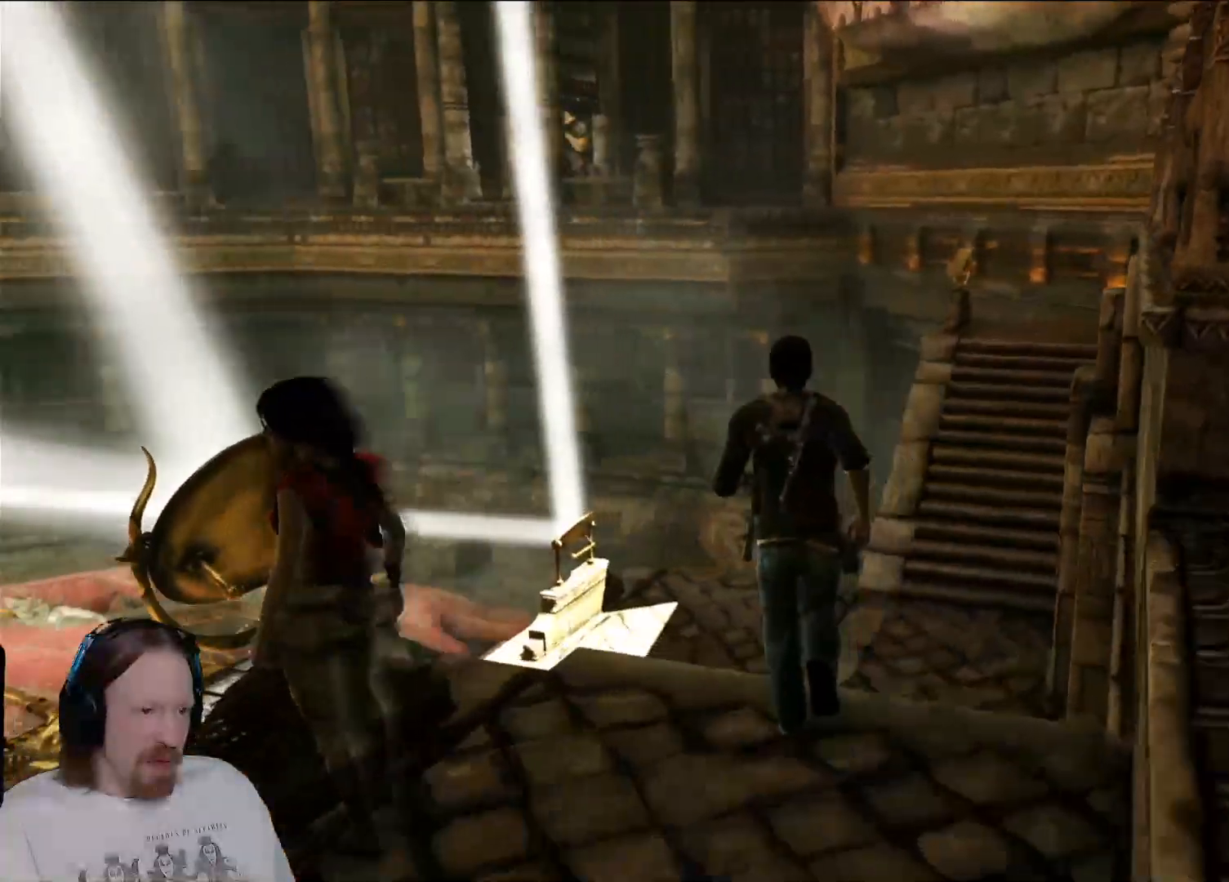
{"buttons": [], "left_stick": "up", "right_stick": "left", "events": [[333, "right_stick", "left"]]}
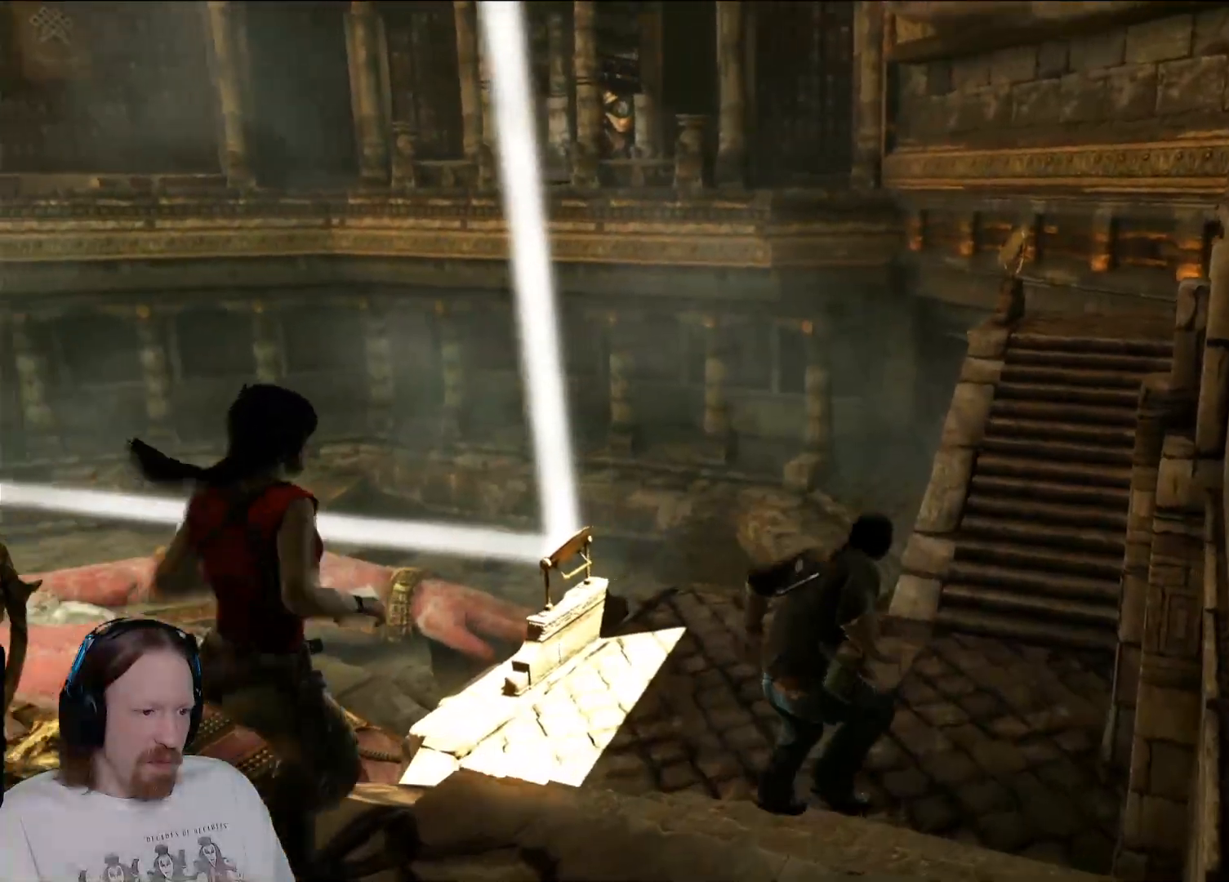
{"buttons": [], "left_stick": "up", "right_stick": "center", "events": [[200, "right_stick", "center"]]}
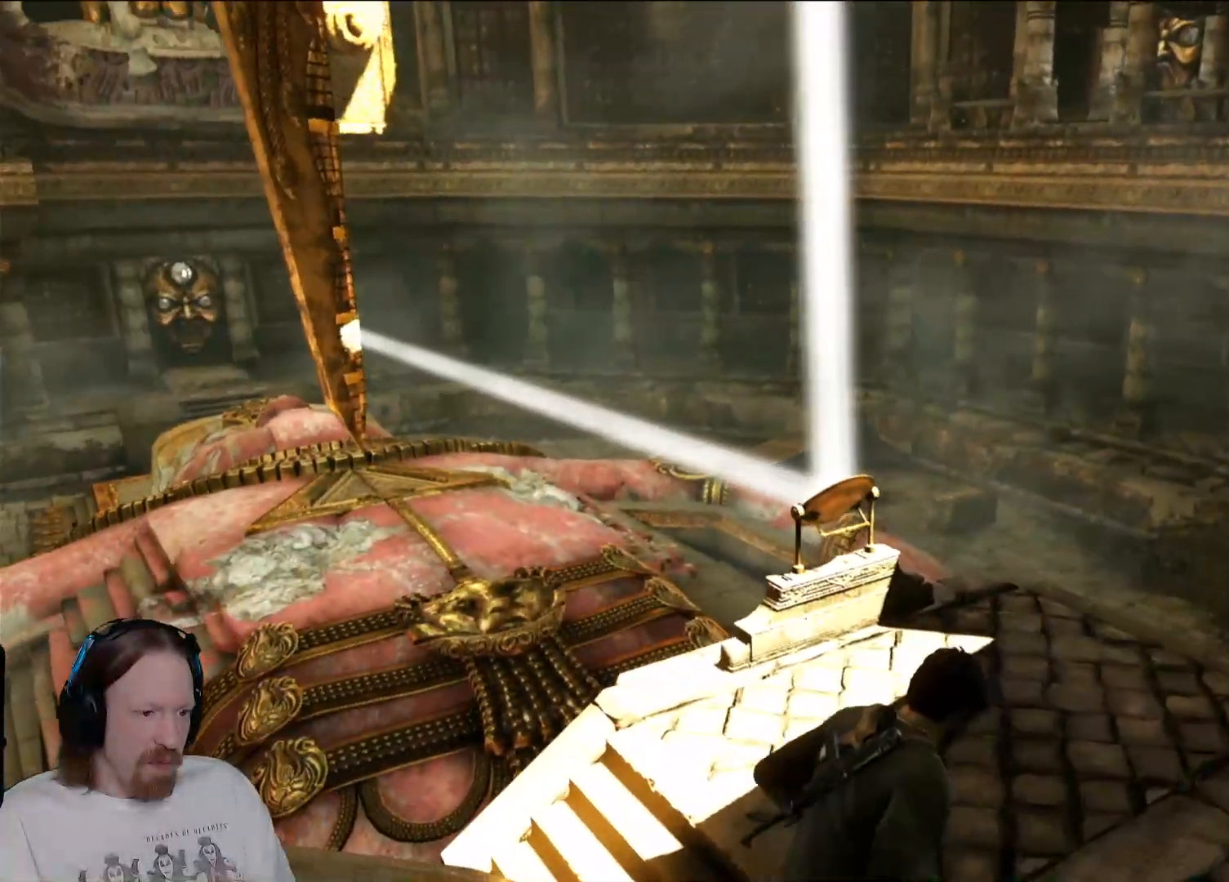
{"buttons": [], "left_stick": "up", "right_stick": "center", "events": [[50, "R2", "down"], [83, "right_stick", "left"], [150, "R2", "up"], [417, "right_stick", "center"]]}